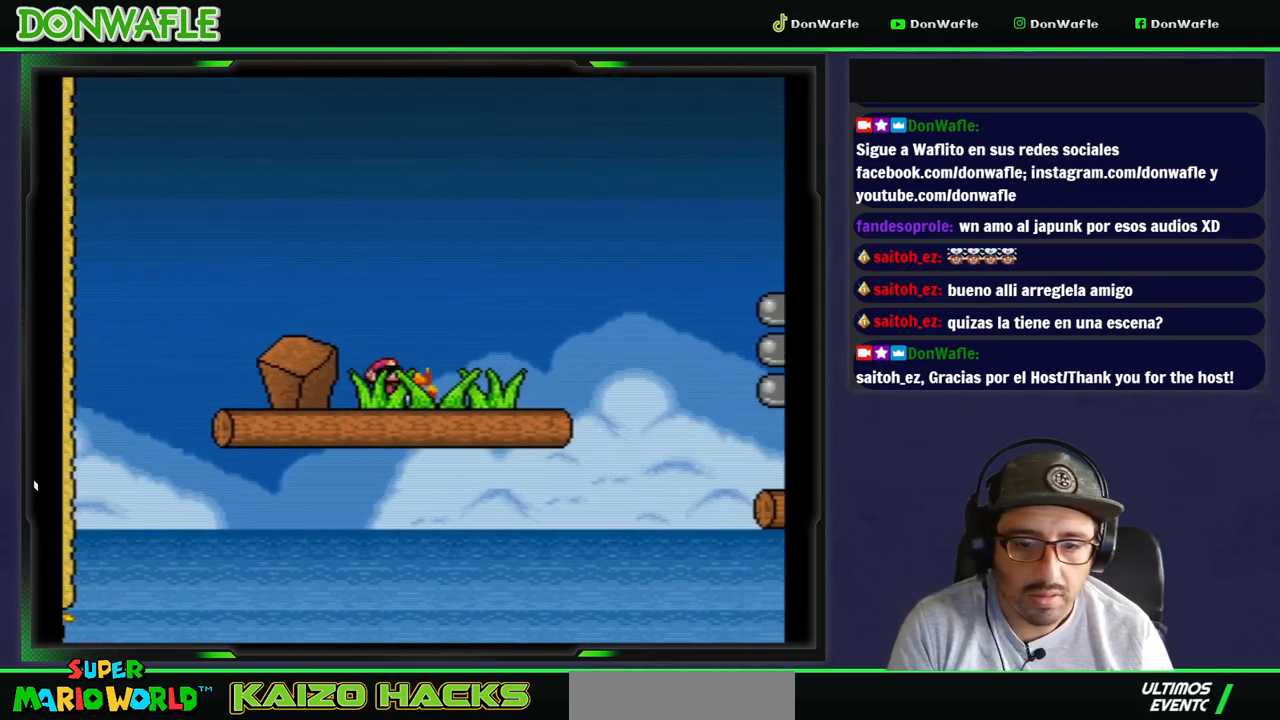
Gameplay with a controller (Nintendo layout); each line is a JSON object with the inputs held at the frame after it (dt_ms = milliseconds from this image to that frame). "events" lists button and stick changes between this image and that frame as [ms after this image, input, new state], when the widget could be followed in between. Not read: DPAD_LEFT L3 R3.
{"dt_ms": 500, "buttons": ["B", "Y", "DPAD_RIGHT"], "events": [[333, "B", "down"]]}
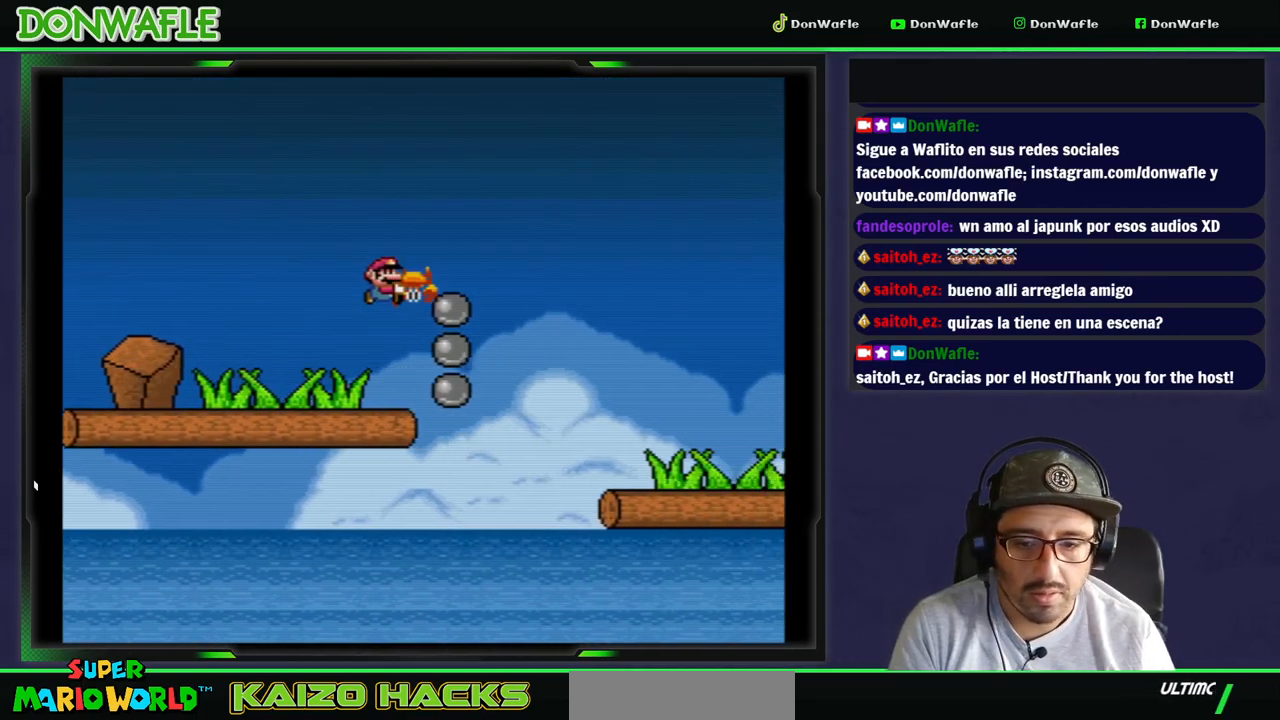
{"dt_ms": 500, "buttons": ["Y", "DPAD_RIGHT"], "events": [[233, "B", "up"]]}
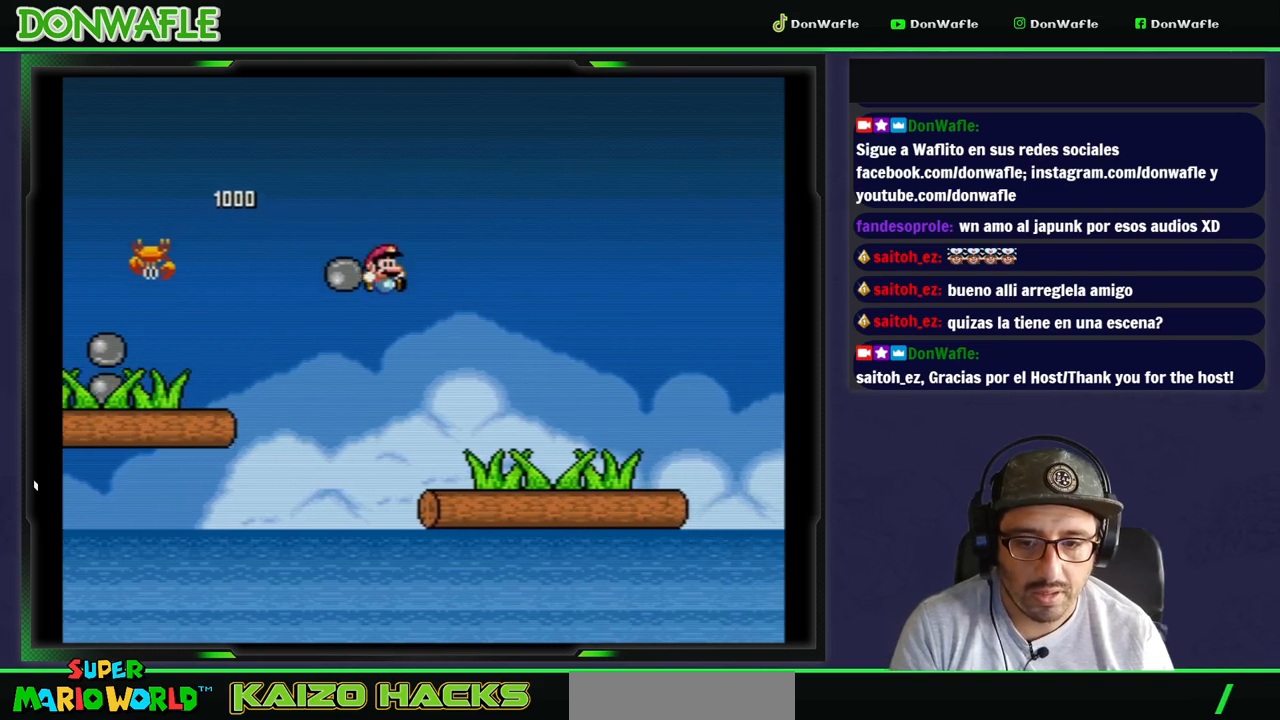
{"dt_ms": 1000, "buttons": ["Y", "DPAD_DOWN"]}
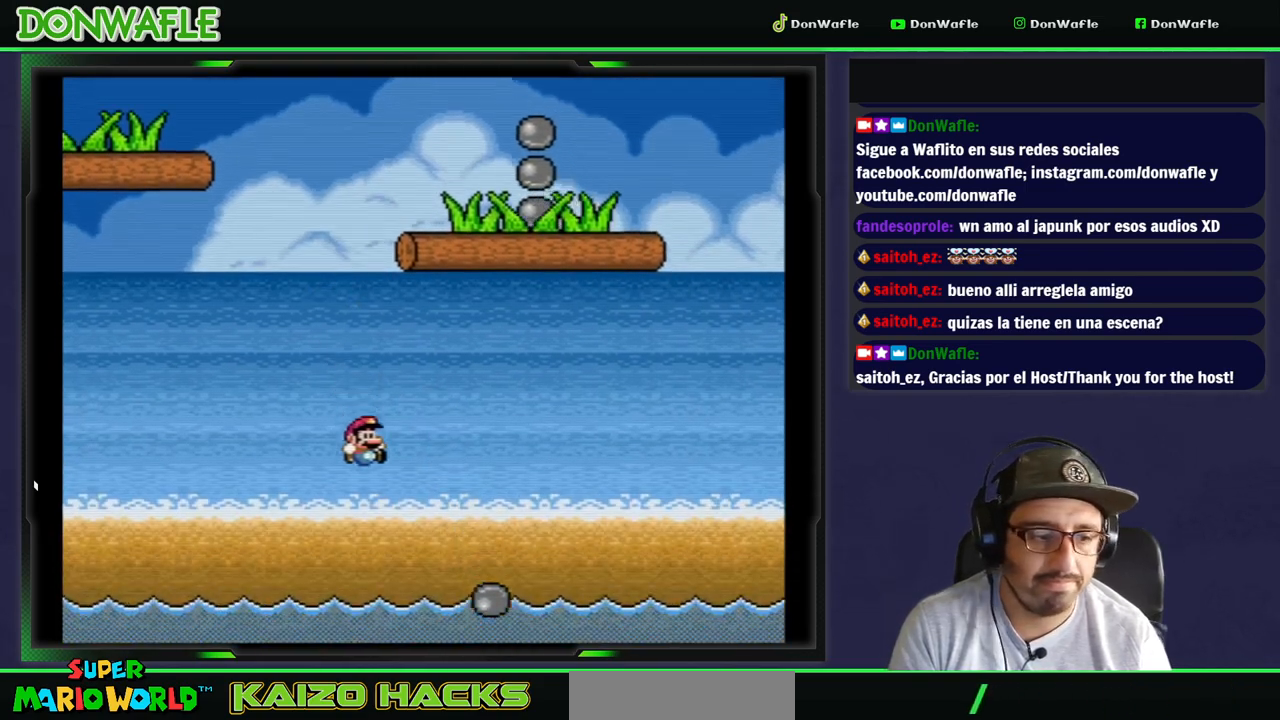
{"dt_ms": 500, "buttons": ["Y", "DPAD_DOWN"], "events": []}
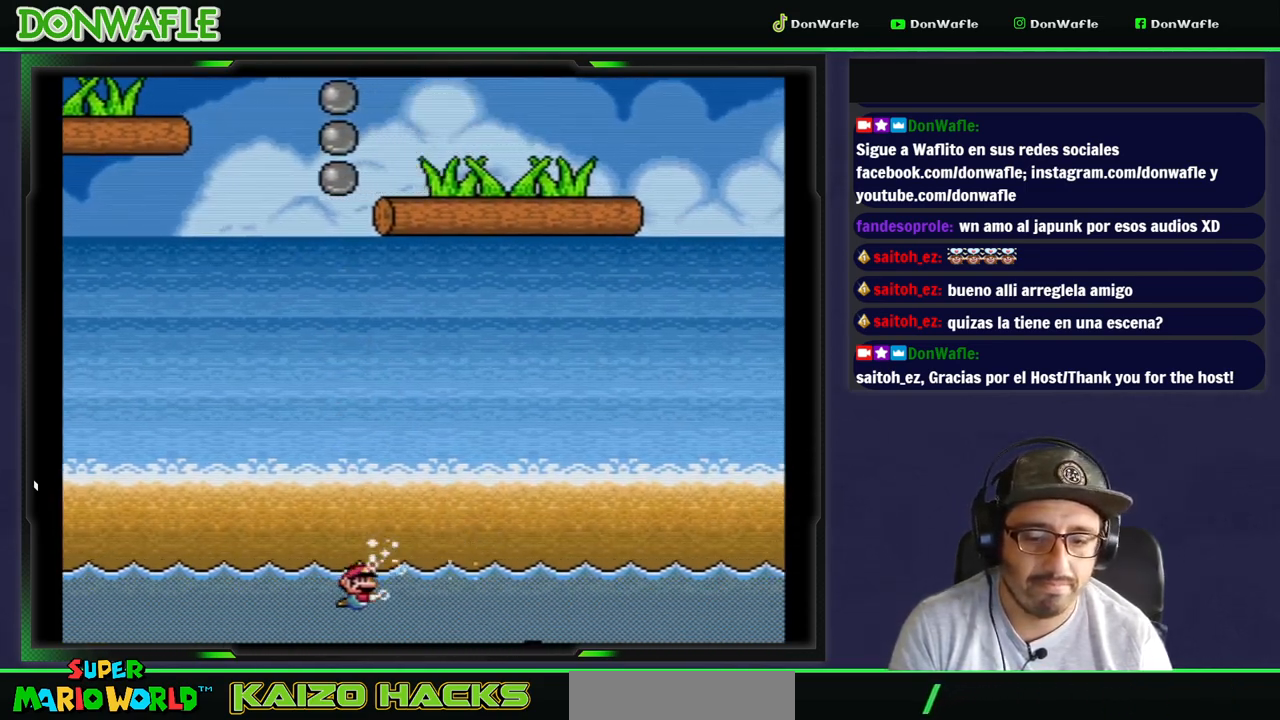
{"dt_ms": 500, "buttons": ["Y", "DPAD_DOWN"], "events": []}
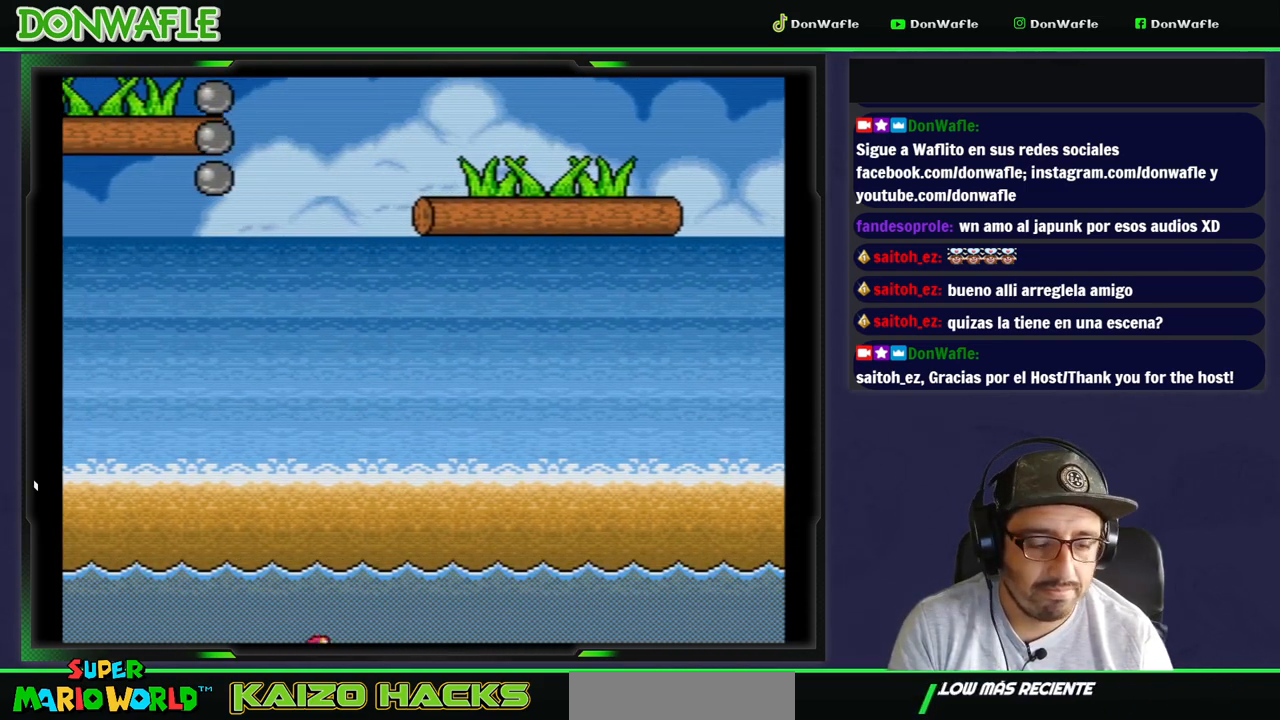
{"dt_ms": 500, "buttons": ["Y", "DPAD_DOWN"], "events": []}
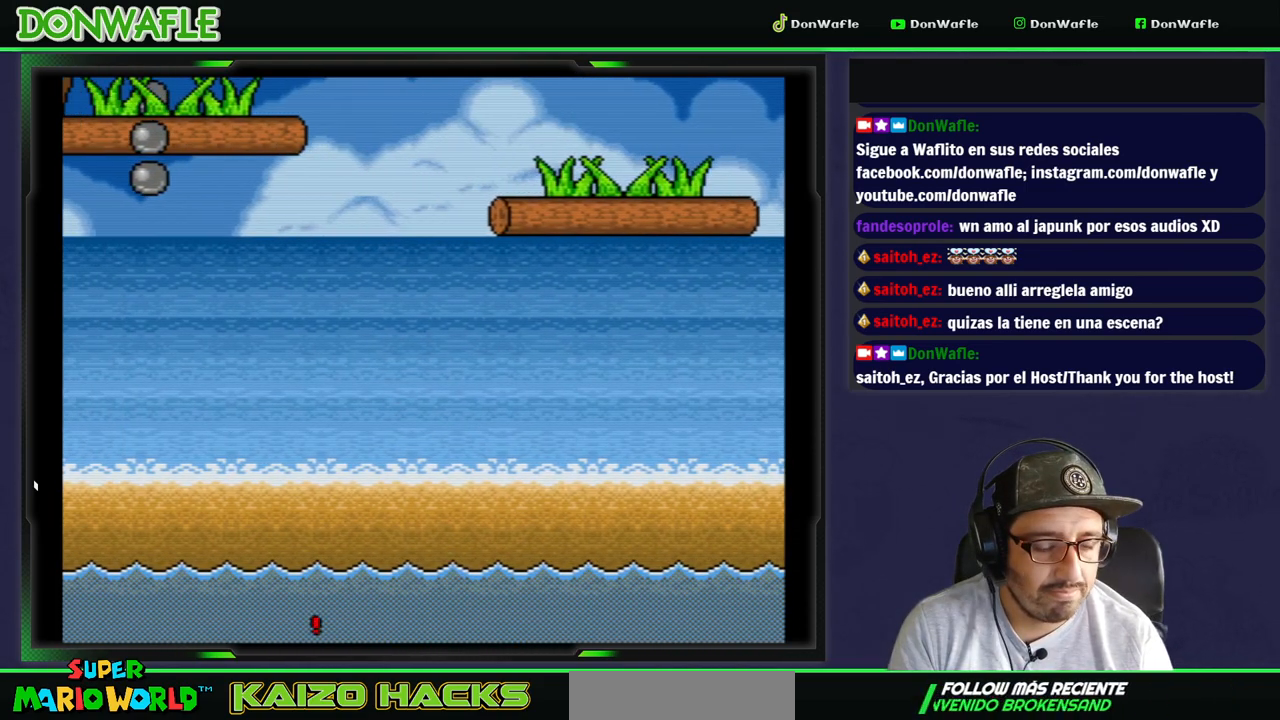
{"dt_ms": 500, "buttons": ["A"], "events": [[367, "DPAD_DOWN", "up"], [367, "Y", "up"], [500, "A", "down"]]}
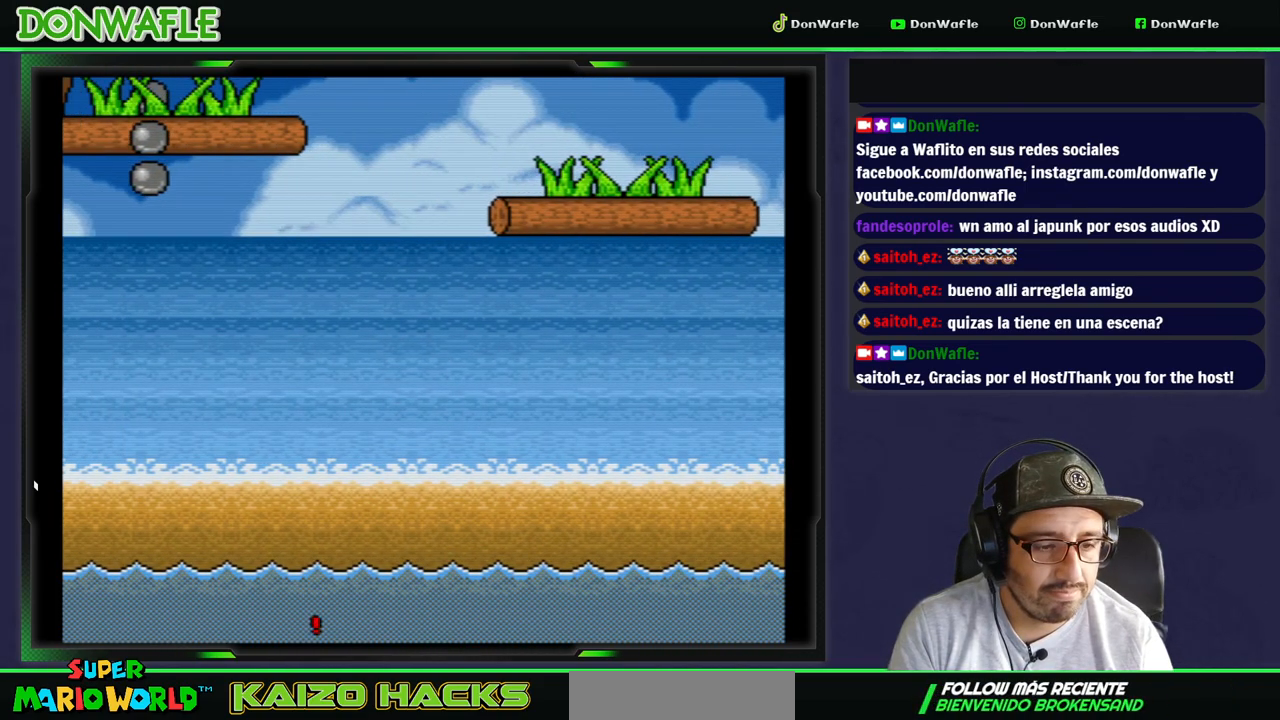
{"dt_ms": 500, "buttons": [], "events": [[50, "A", "up"], [133, "A", "down"], [183, "A", "up"], [233, "A", "down"], [333, "A", "up"]]}
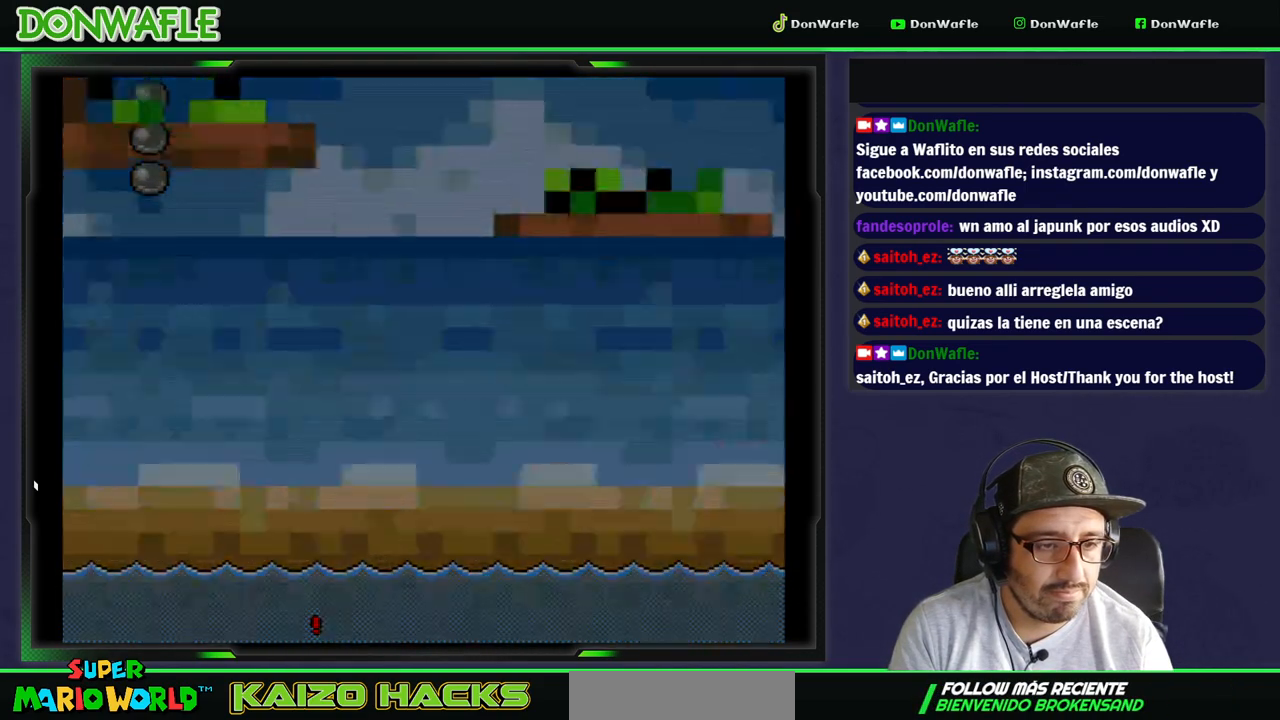
{"dt_ms": 500, "buttons": [], "events": []}
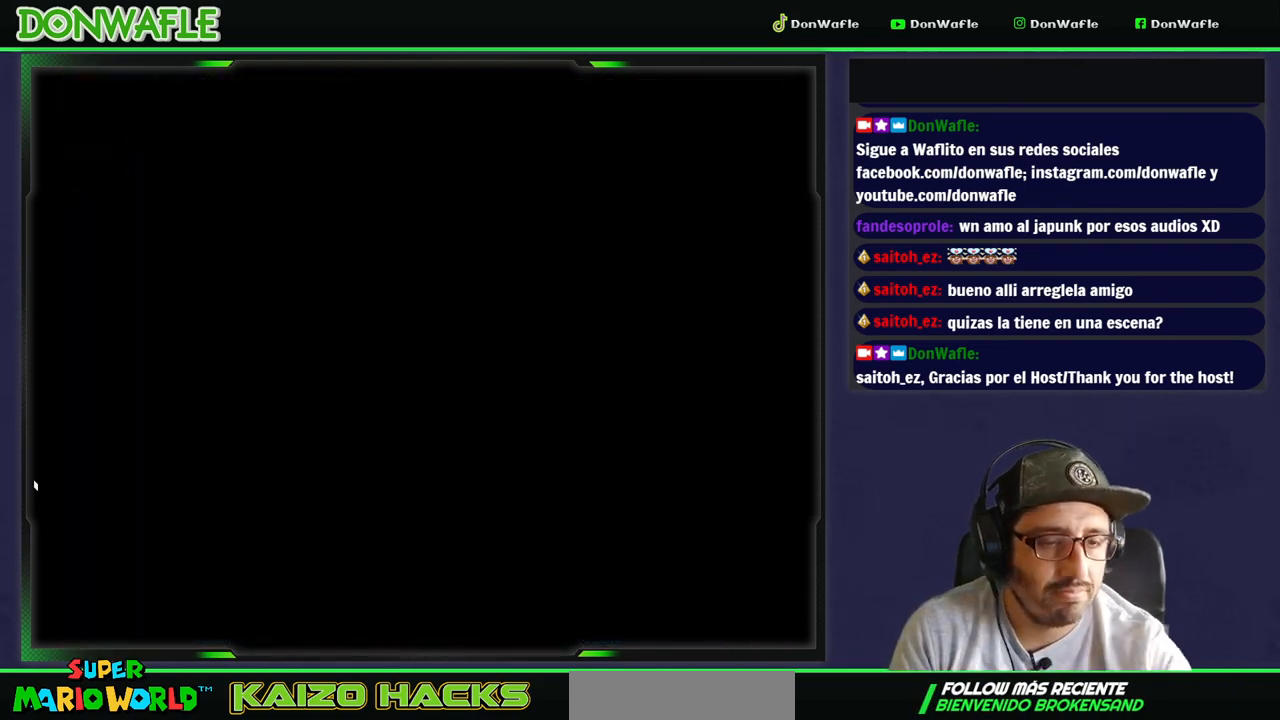
{"dt_ms": 500, "buttons": [], "events": []}
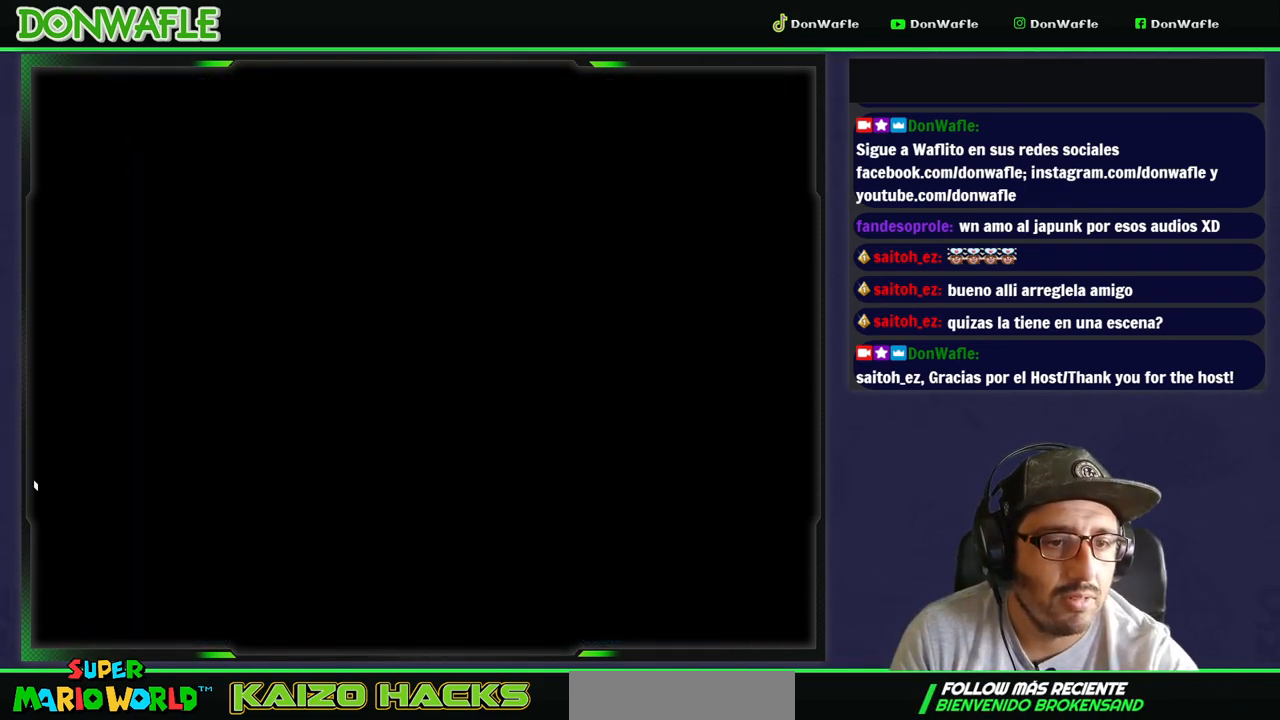
{"dt_ms": 500, "buttons": [], "events": []}
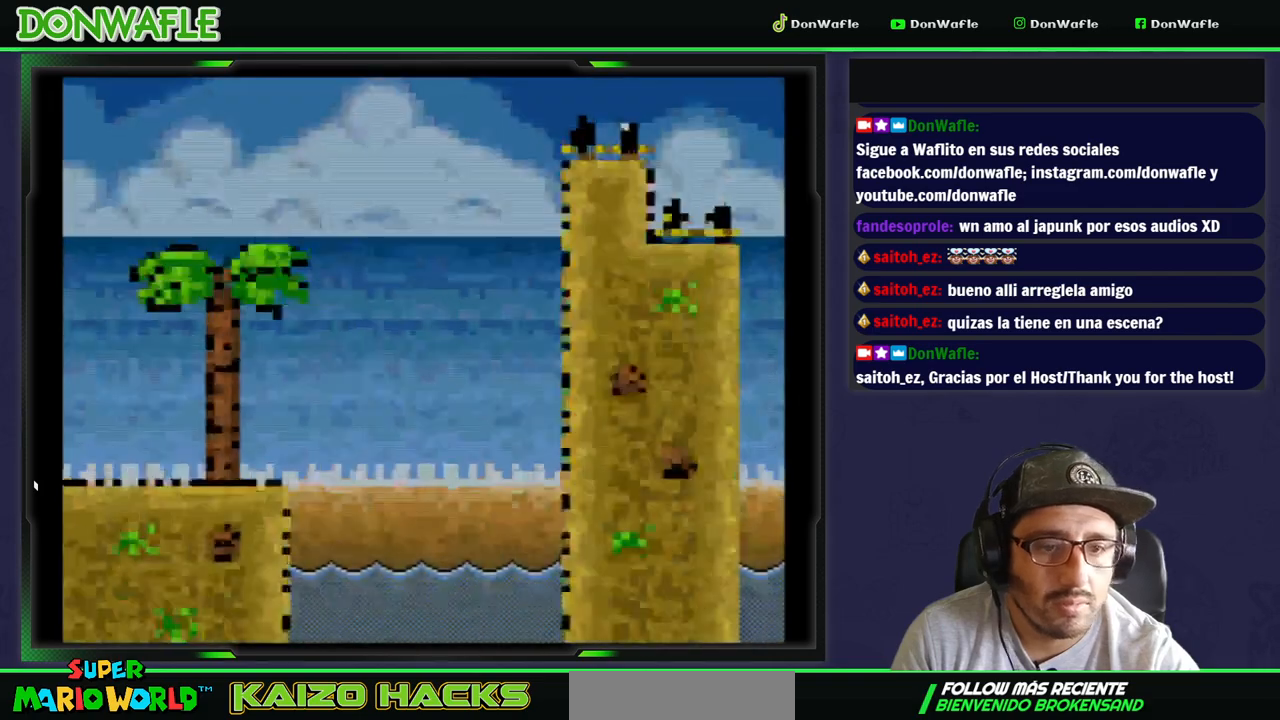
{"dt_ms": 500, "buttons": [], "events": []}
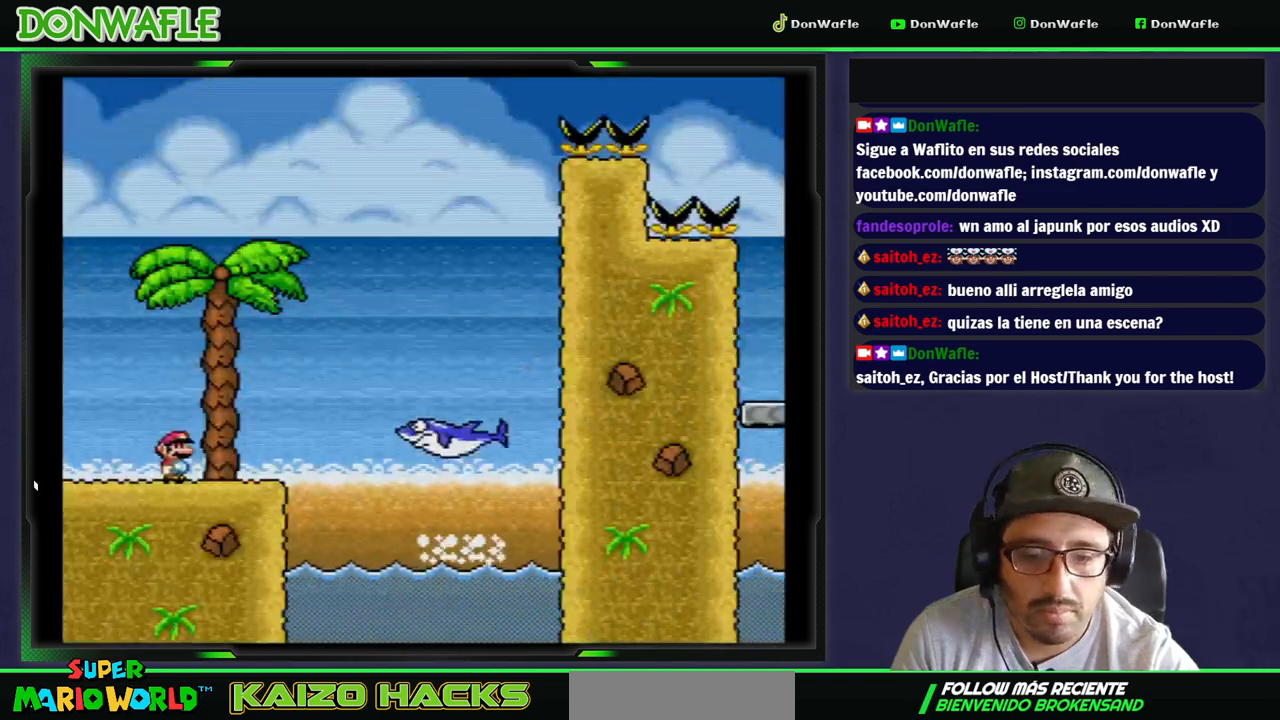
{"dt_ms": 500, "buttons": [], "events": []}
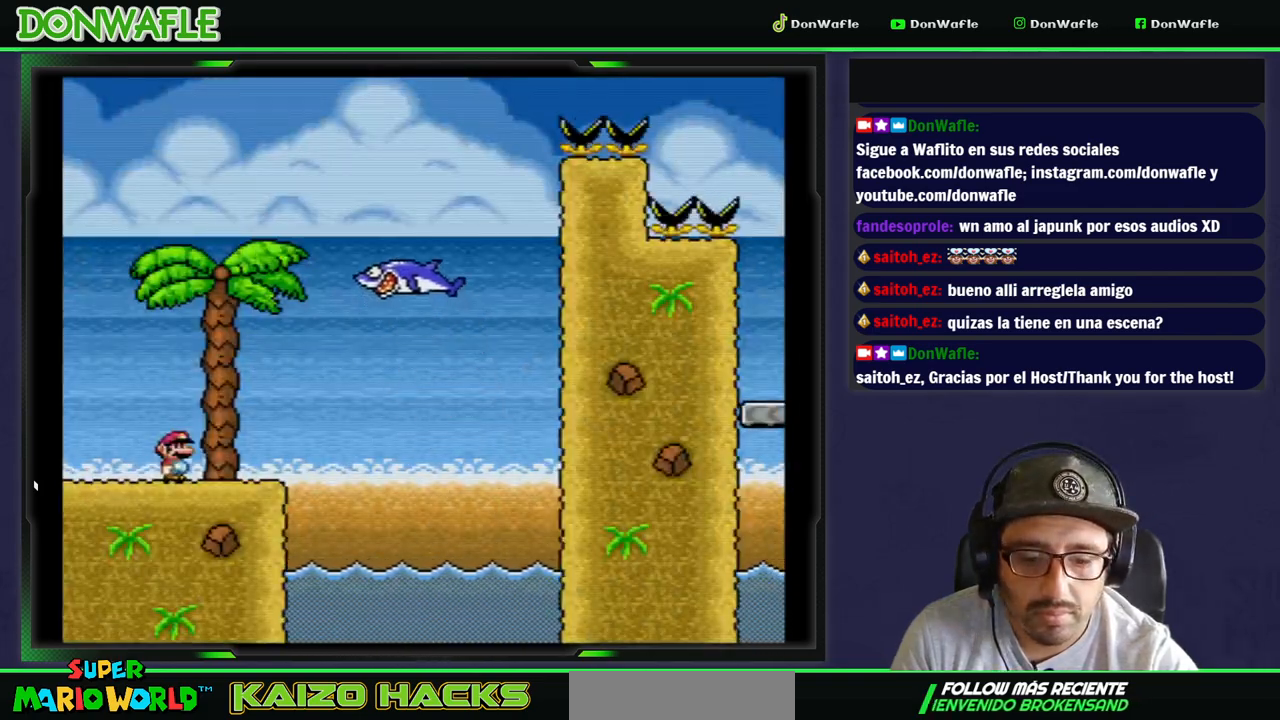
{"dt_ms": 500, "buttons": [], "events": []}
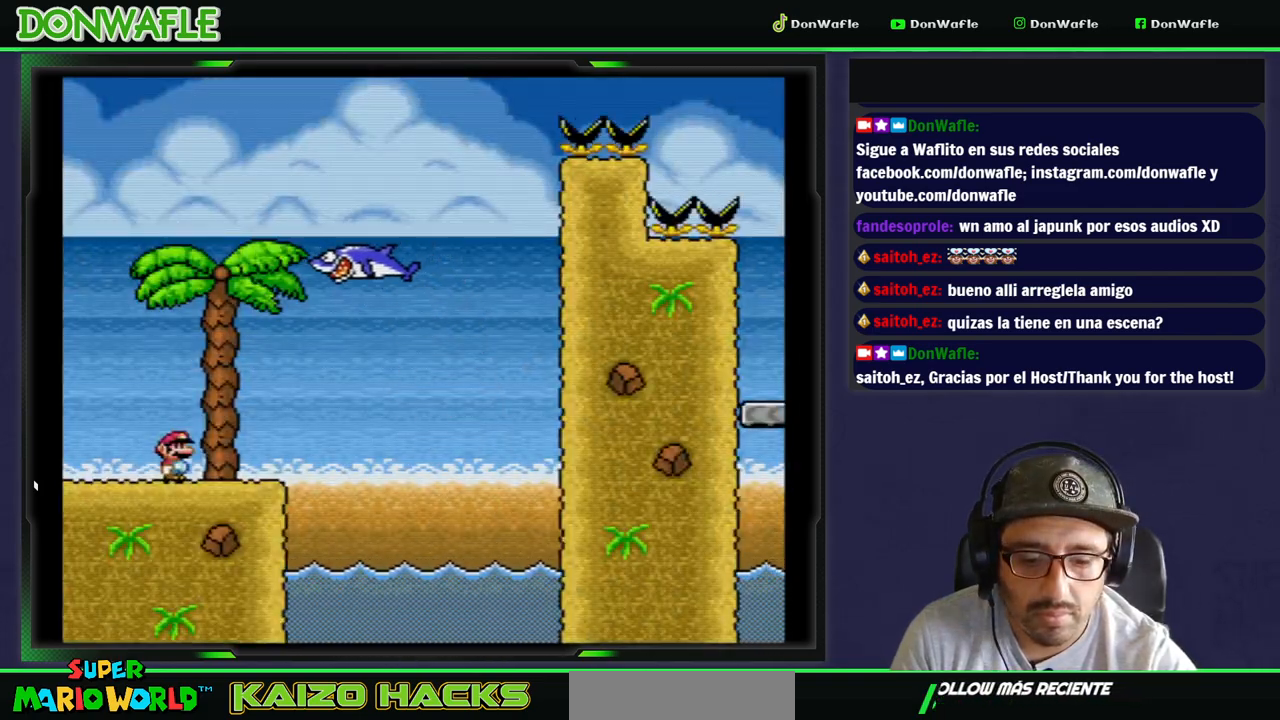
{"dt_ms": 500, "buttons": [], "events": []}
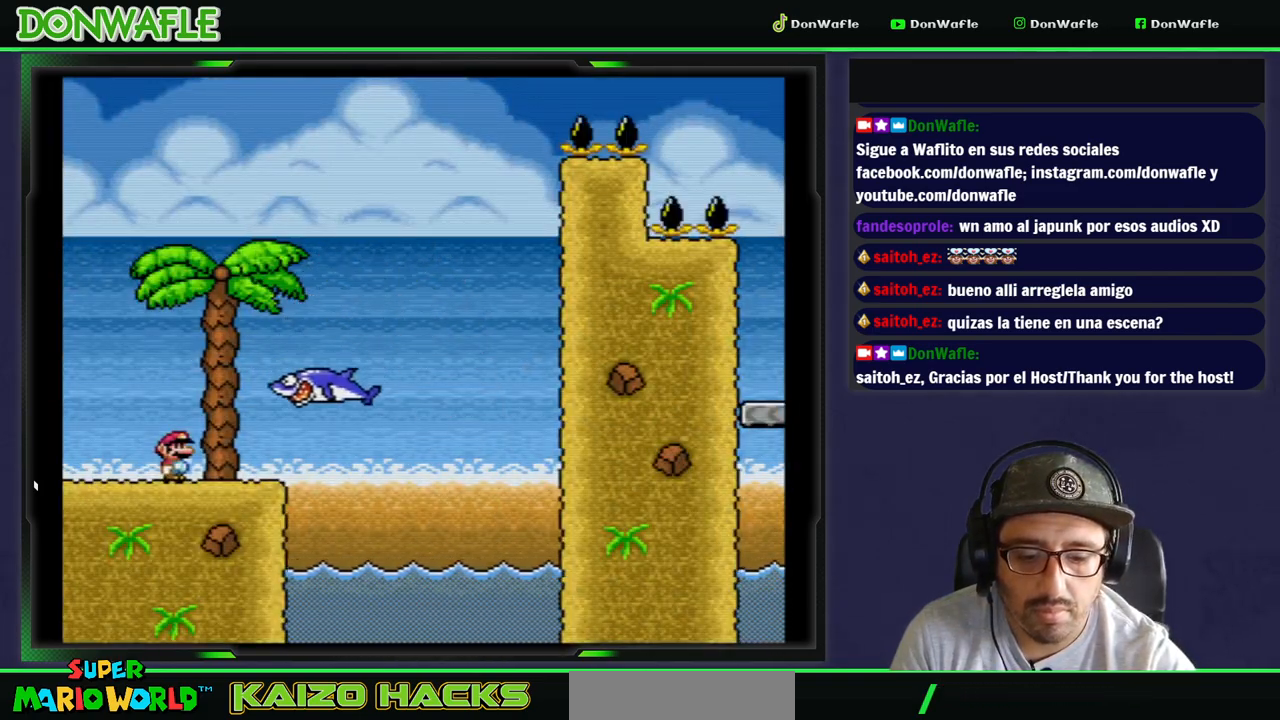
{"dt_ms": 500, "buttons": [], "events": []}
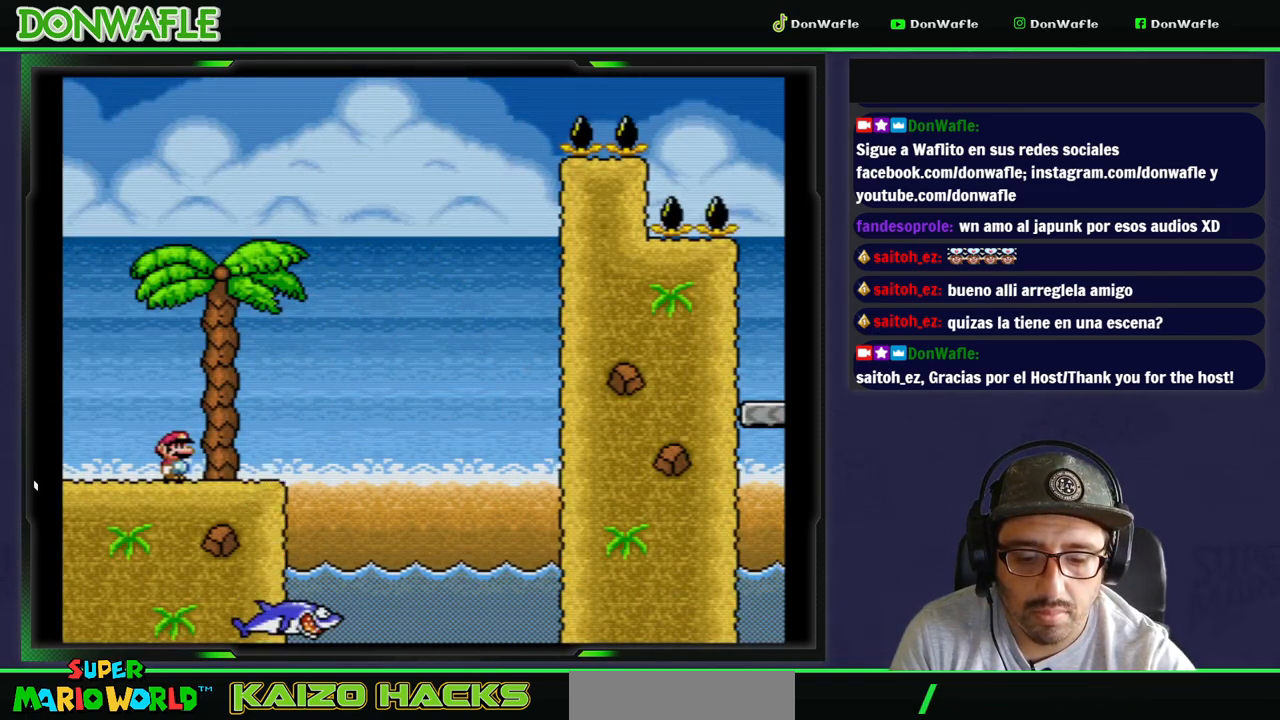
{"dt_ms": 500, "buttons": [], "events": []}
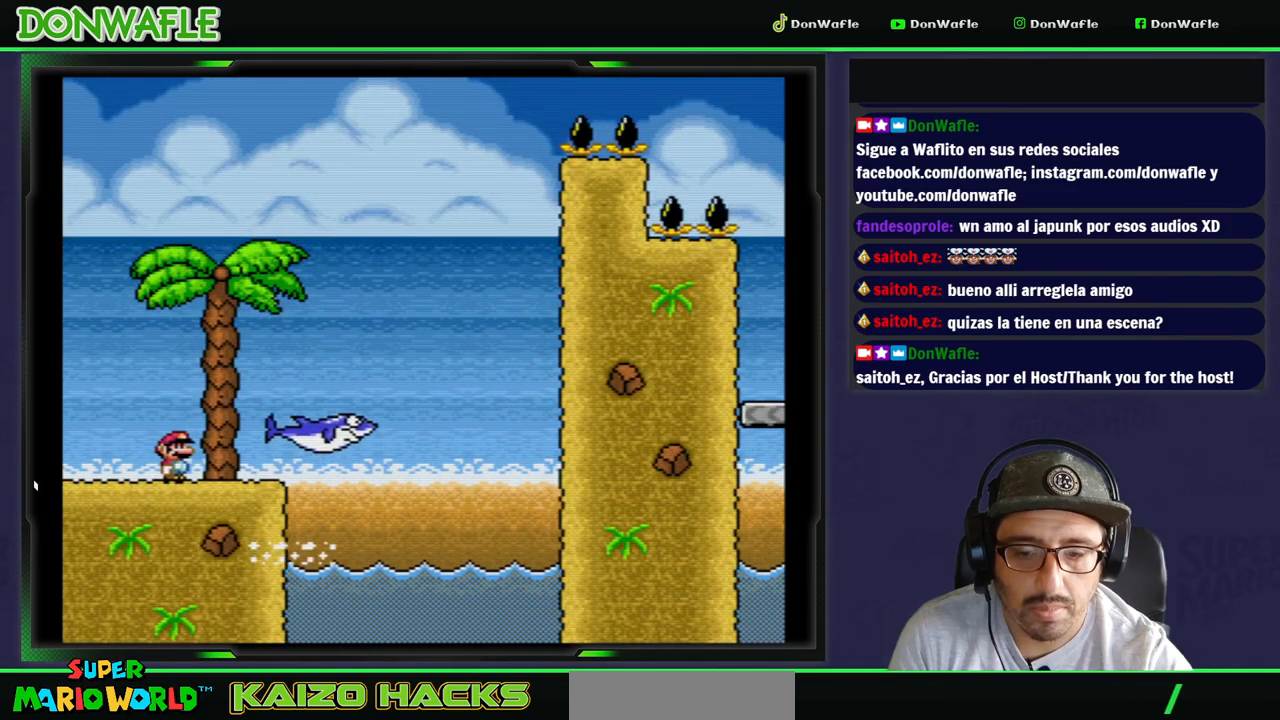
{"dt_ms": 500, "buttons": ["Y", "DPAD_RIGHT"], "events": [[333, "DPAD_RIGHT", "down"], [383, "Y", "down"]]}
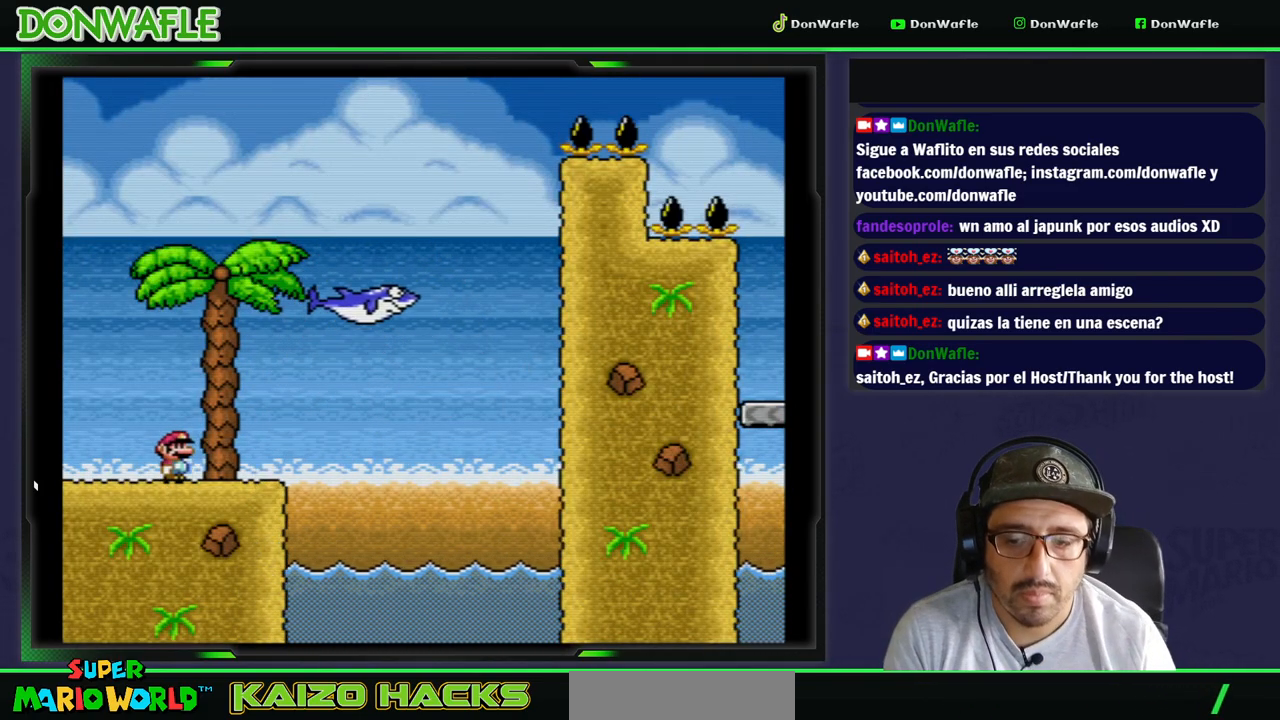
{"dt_ms": 500, "buttons": ["Y"], "events": [[33, "DPAD_RIGHT", "up"], [67, "B", "down"], [150, "B", "up"]]}
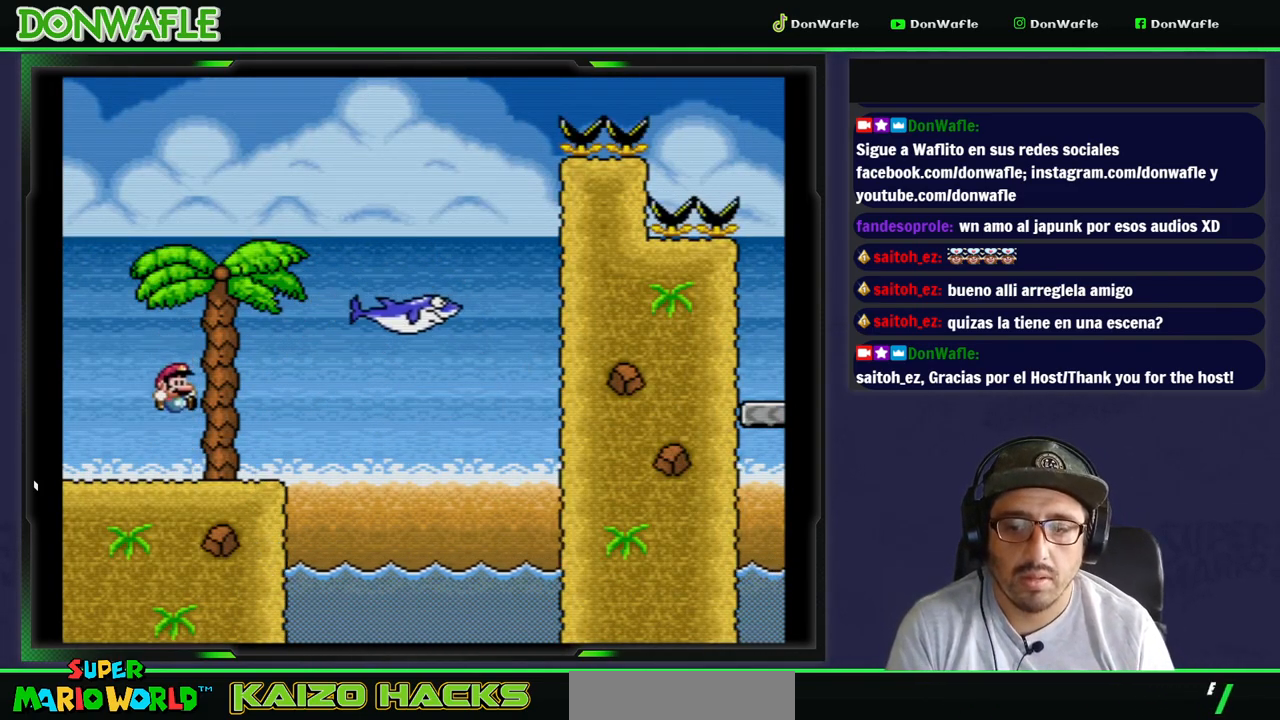
{"dt_ms": 500, "buttons": ["Y", "DPAD_RIGHT"], "events": [[167, "B", "down"], [250, "B", "up"], [500, "DPAD_RIGHT", "down"]]}
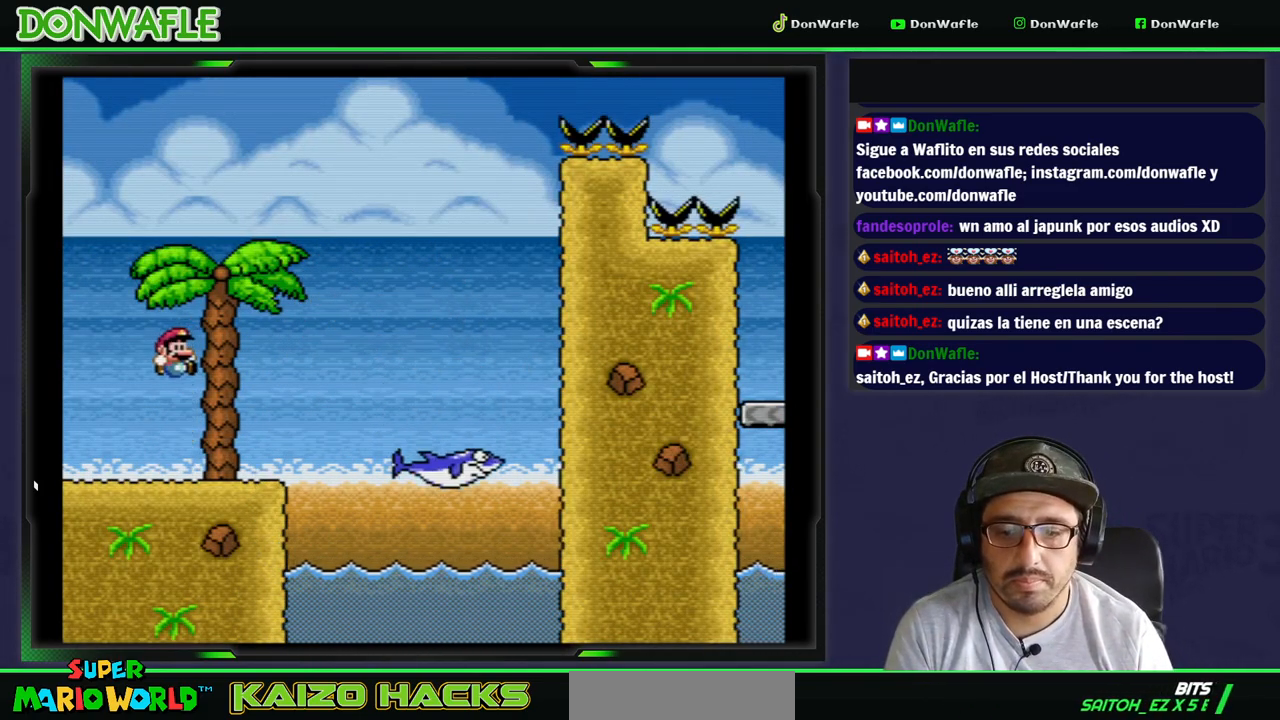
{"dt_ms": 500, "buttons": ["B", "Y", "DPAD_RIGHT"], "events": [[300, "B", "down"]]}